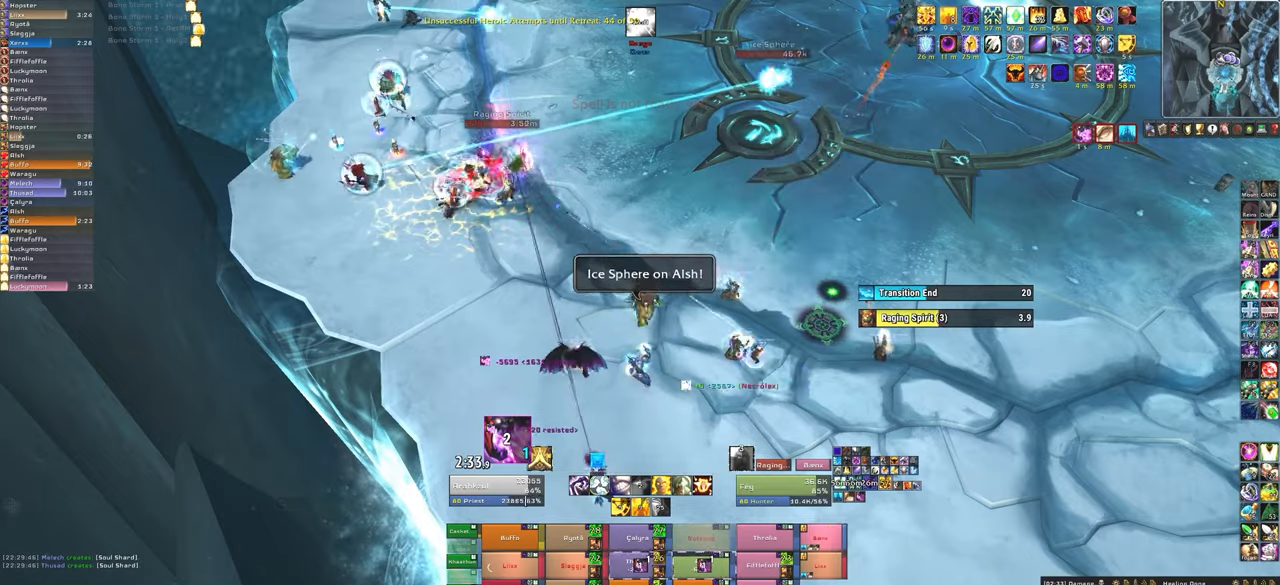
Gameplay with keyboard and mouse; each line is a JSON object with the keys and mouse buttons held at the frame after it. "events" lists presses ("down") and releases ("up") of "1", "2", "3", "4", "5", "a", "alt", "b", "c", "ctrl", "d", "e", "f", "g", "q", "r", "s", "shift", "space", "t", "tab", "tilde", "v", "w", "x", "z", "mouse_left", "mouse_wheel", "mouse_right", "mouse_mb4" and "mouse_mb5" between this image and that frame as [ms after this image, input, new state], when the widget could be followed in between. "mouse_left", "mouse_wheel", "mouse_right", "mouse_mb4", "mouse_mb5" = the "left", "wheel", "right", "mb4", "mb5" buttons of the "mouse" list. No other keys are recorded. "wheel" means that the mouse wheel is clicked or scrolled. Mouse movement is not recorded.
{"keys": [], "mouse": [], "events": [[67, "f", "up"], [167, "f", "down"], [301, "f", "up"]]}
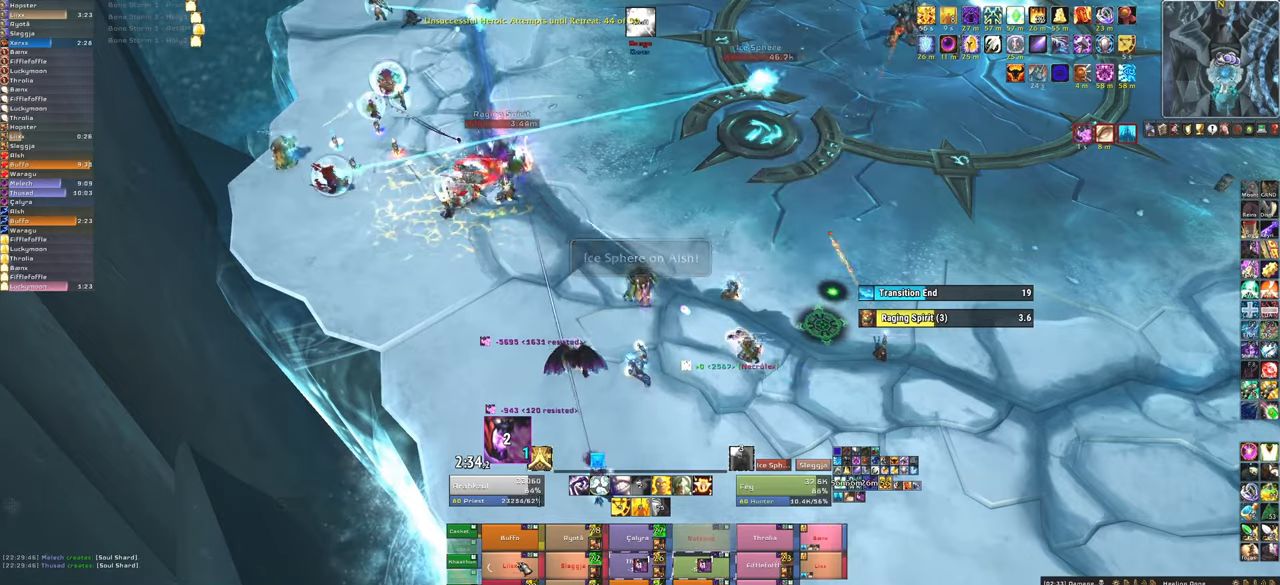
{"keys": ["f"], "mouse": [], "events": [[200, "f", "down"], [300, "f", "up"], [400, "f", "down"]]}
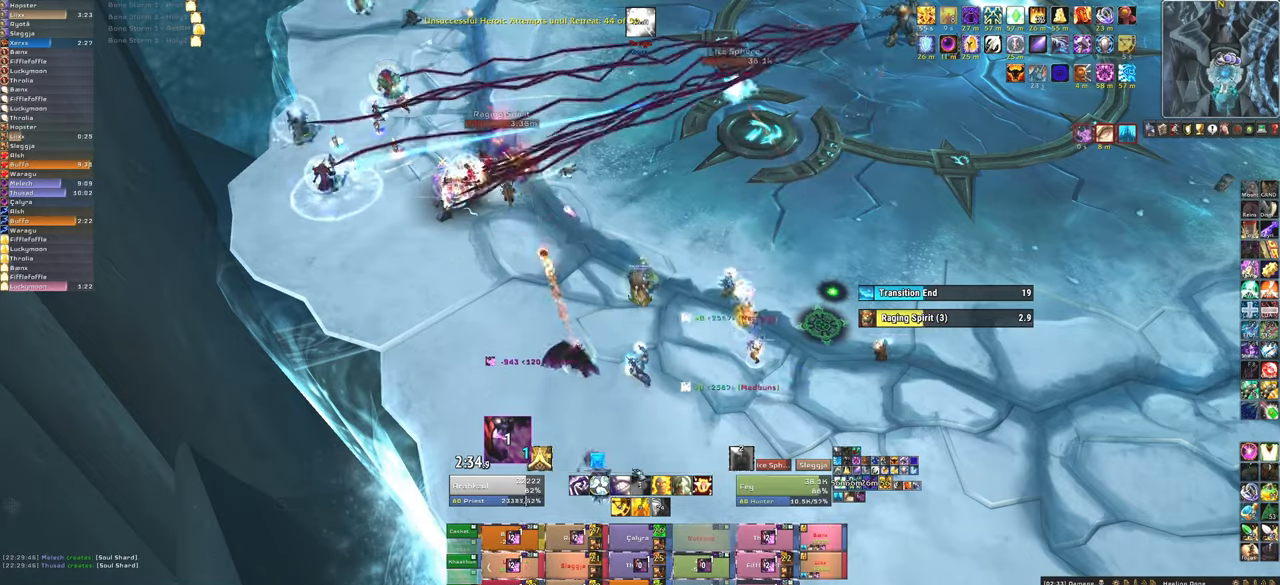
{"keys": [], "mouse": ["mb5"], "events": [[33, "f", "up"], [167, "mouse_mb5", "down"], [300, "a", "down"], [400, "a", "up"]]}
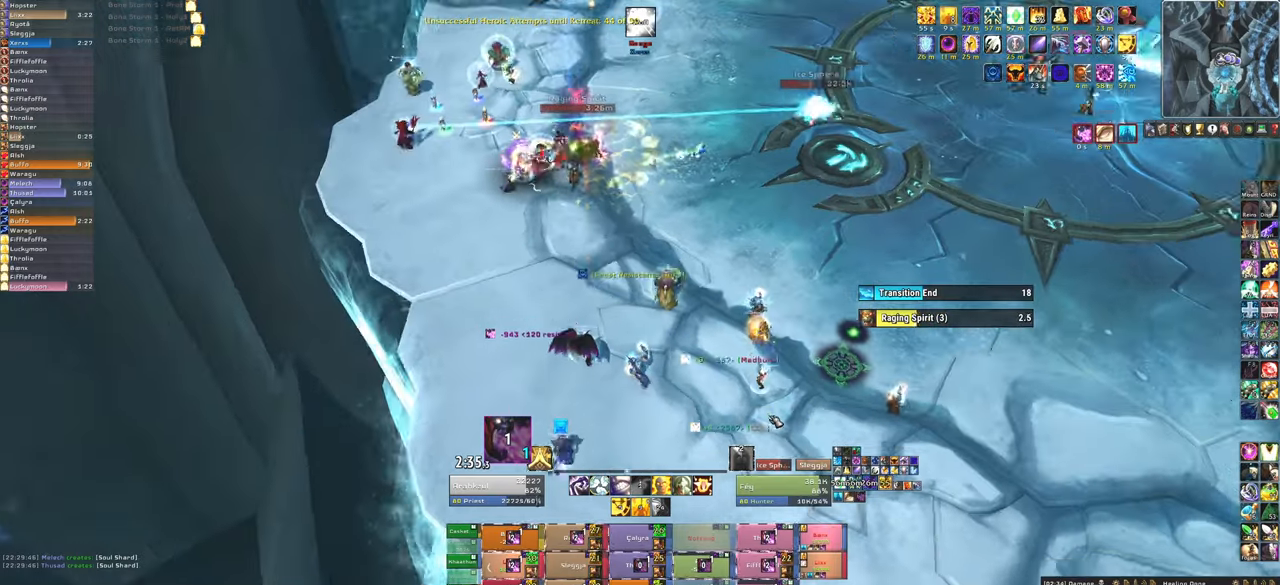
{"keys": [], "mouse": ["mb5"], "events": [[133, "d", "down"], [333, "d", "up"], [333, "w", "down"], [433, "w", "up"]]}
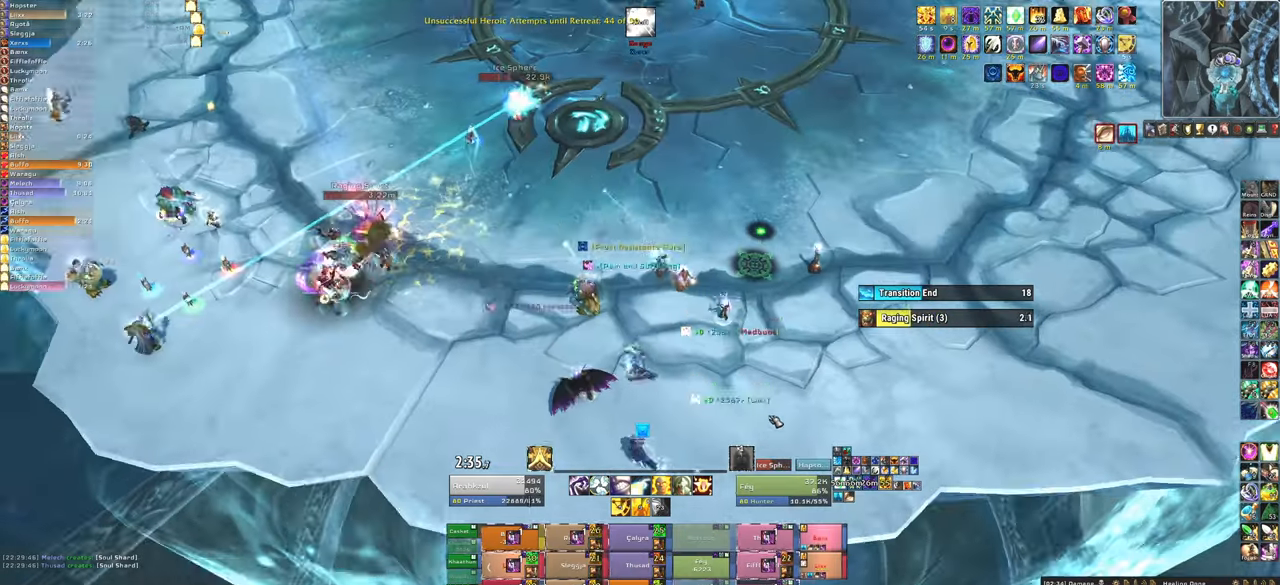
{"keys": ["w"], "mouse": [], "events": [[100, "mouse_mb5", "up"], [334, "w", "down"]]}
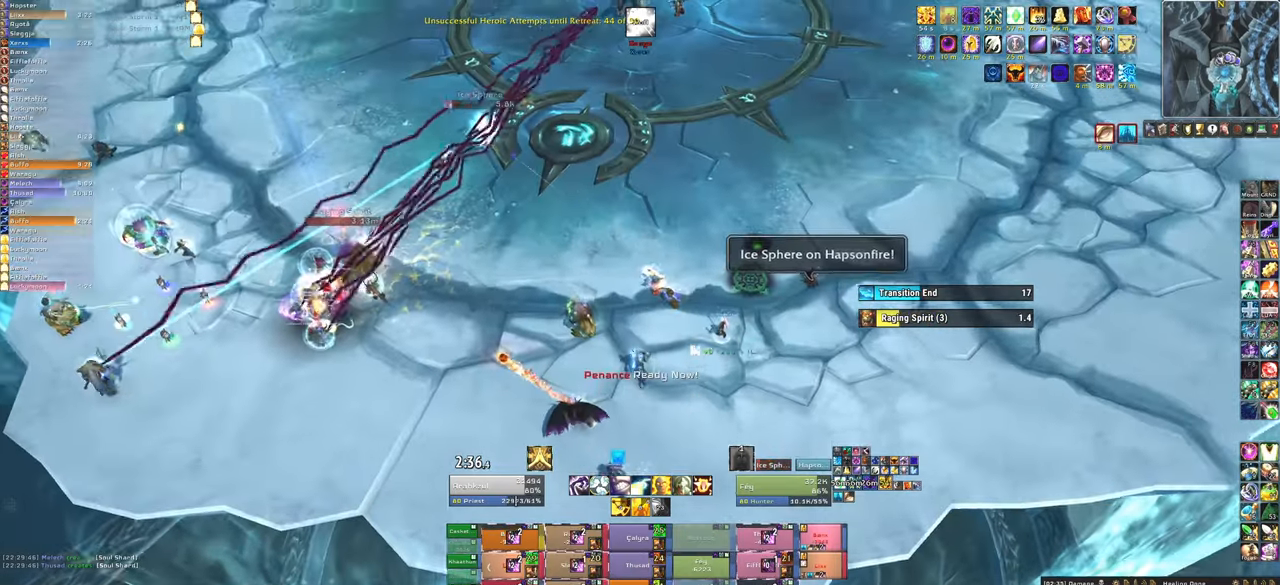
{"keys": [], "mouse": [], "events": [[33, "a", "down"], [33, "w", "up"], [267, "f", "down"], [300, "a", "up"], [400, "f", "up"]]}
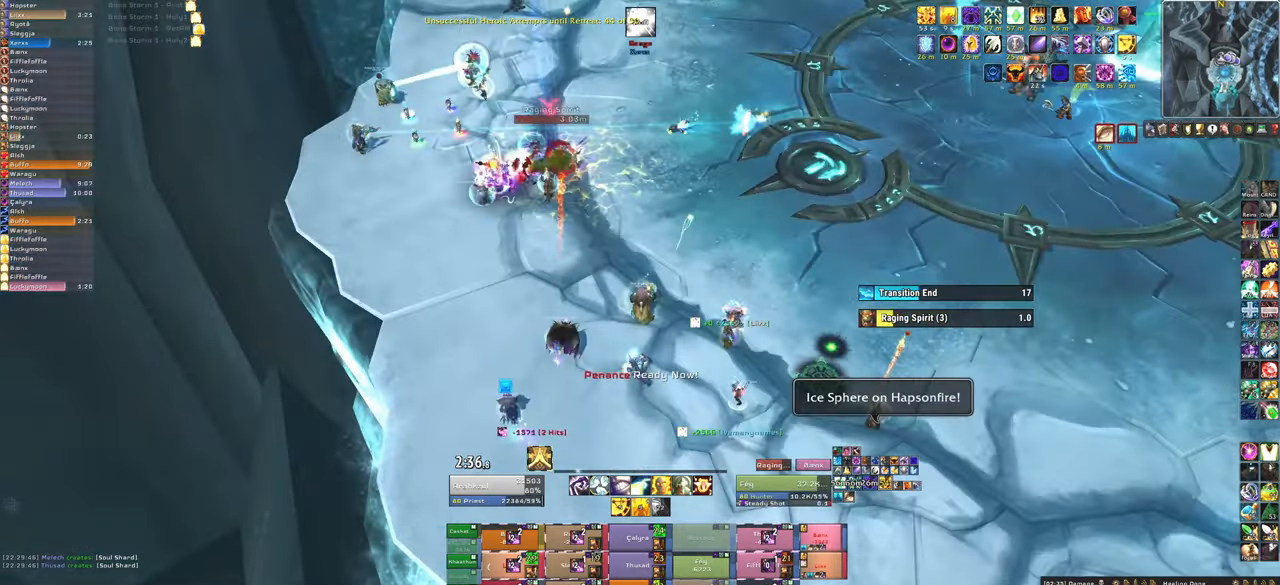
{"keys": [], "mouse": [], "events": []}
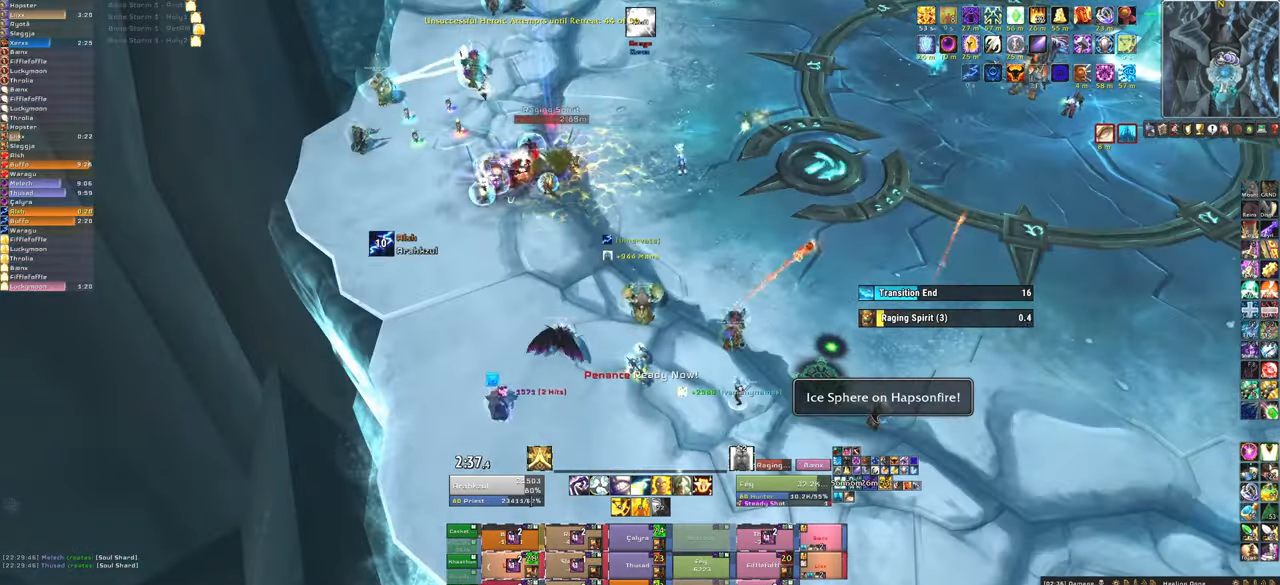
{"keys": [], "mouse": [], "events": [[66, "f", "down"], [166, "f", "up"], [200, "w", "down"], [300, "w", "up"]]}
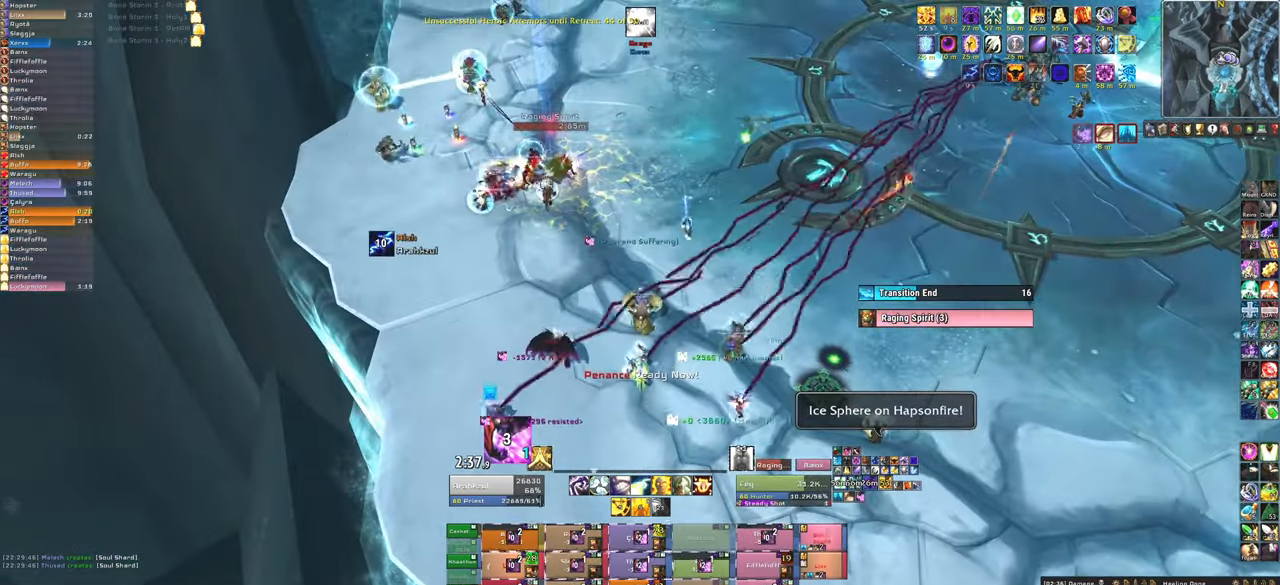
{"keys": ["f"], "mouse": [], "events": [[501, "f", "down"]]}
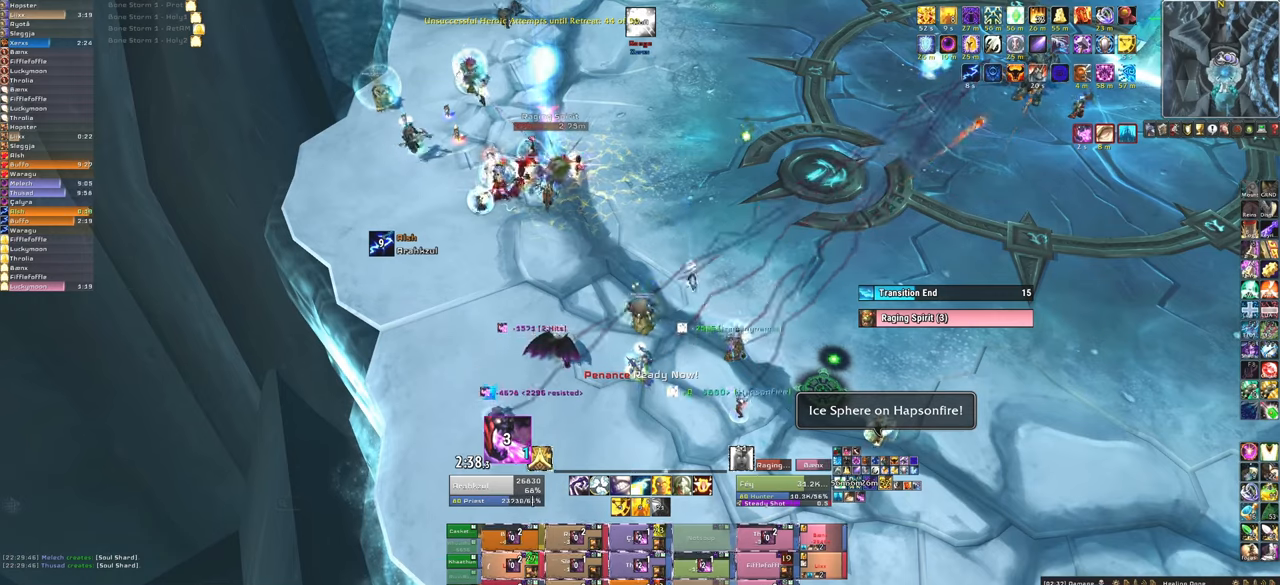
{"keys": [], "mouse": [], "events": [[133, "f", "up"], [233, "s", "down"], [367, "s", "up"]]}
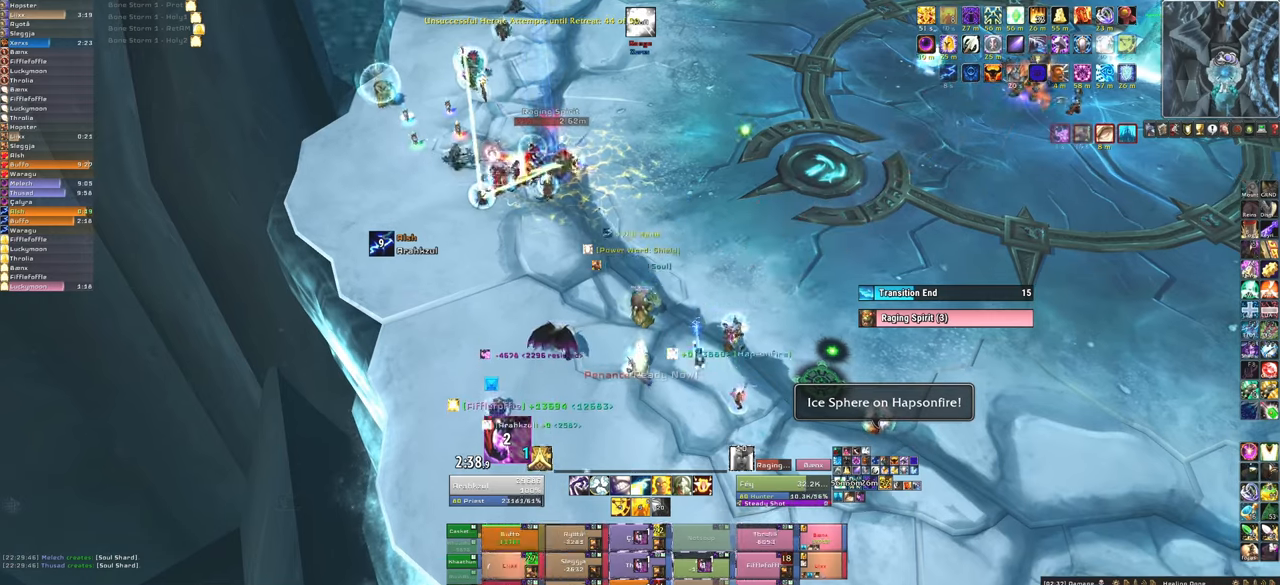
{"keys": [], "mouse": [], "events": []}
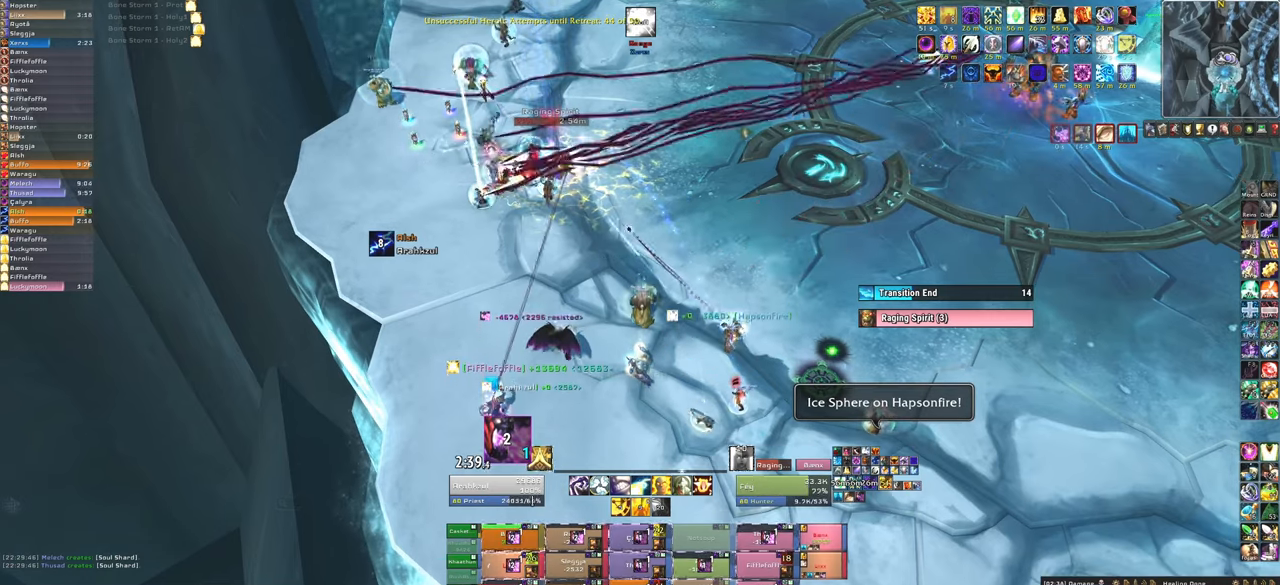
{"keys": [], "mouse": [], "events": [[133, "f", "down"], [267, "f", "up"], [400, "w", "down"], [500, "w", "up"]]}
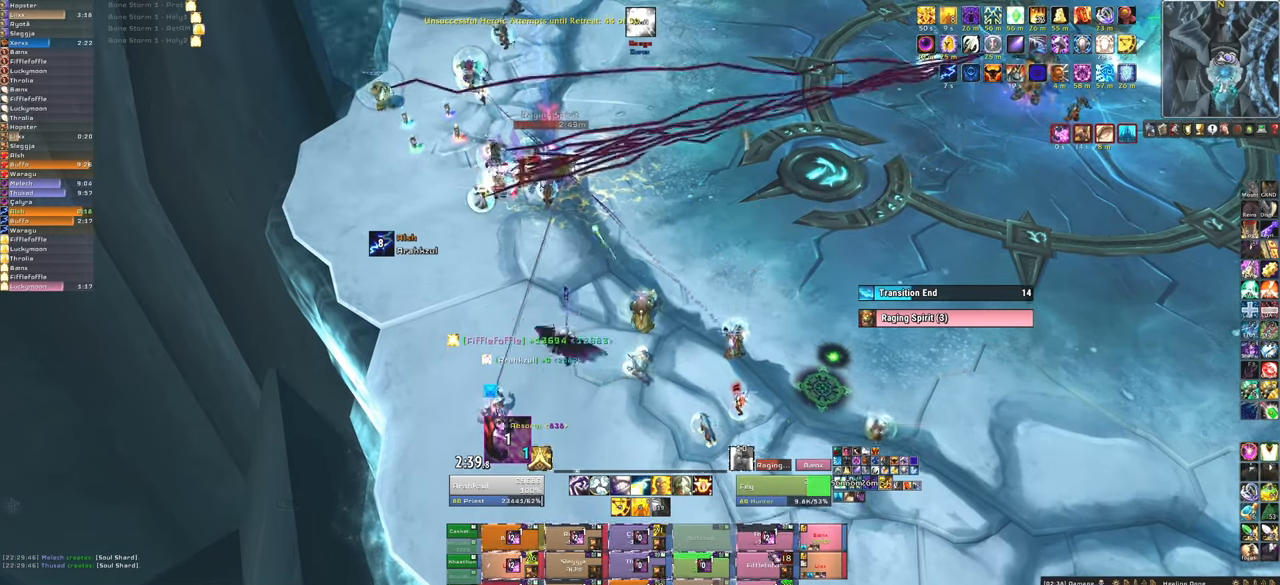
{"keys": [], "mouse": [], "events": []}
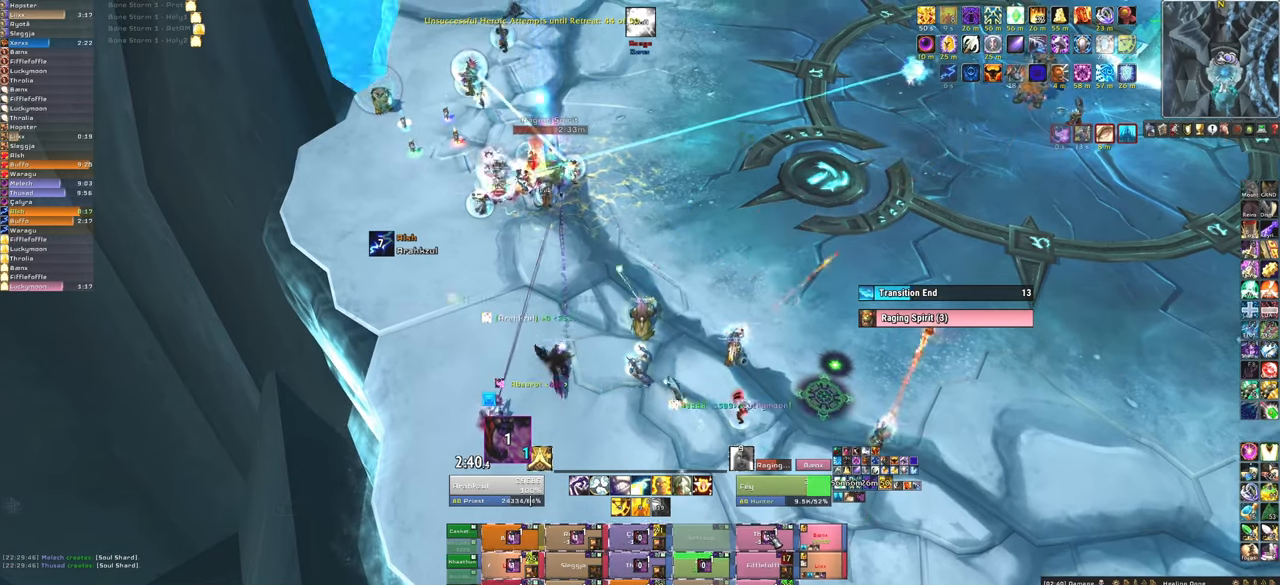
{"keys": [], "mouse": [], "events": [[100, "f", "down"], [267, "f", "up"], [267, "w", "down"], [400, "w", "up"]]}
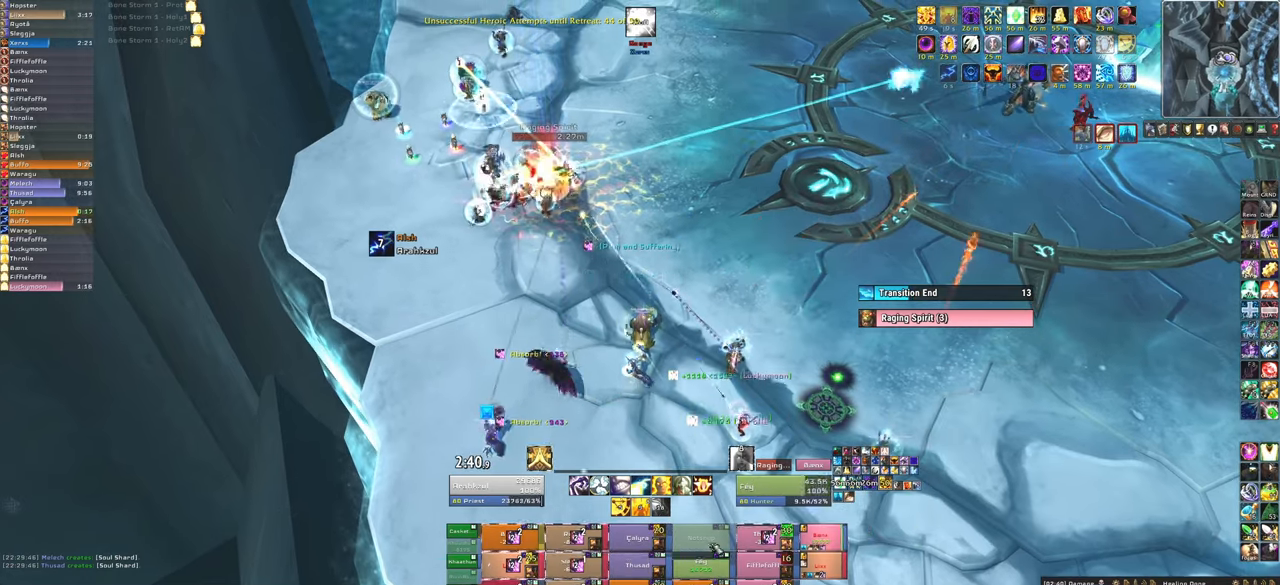
{"keys": [], "mouse": [], "events": []}
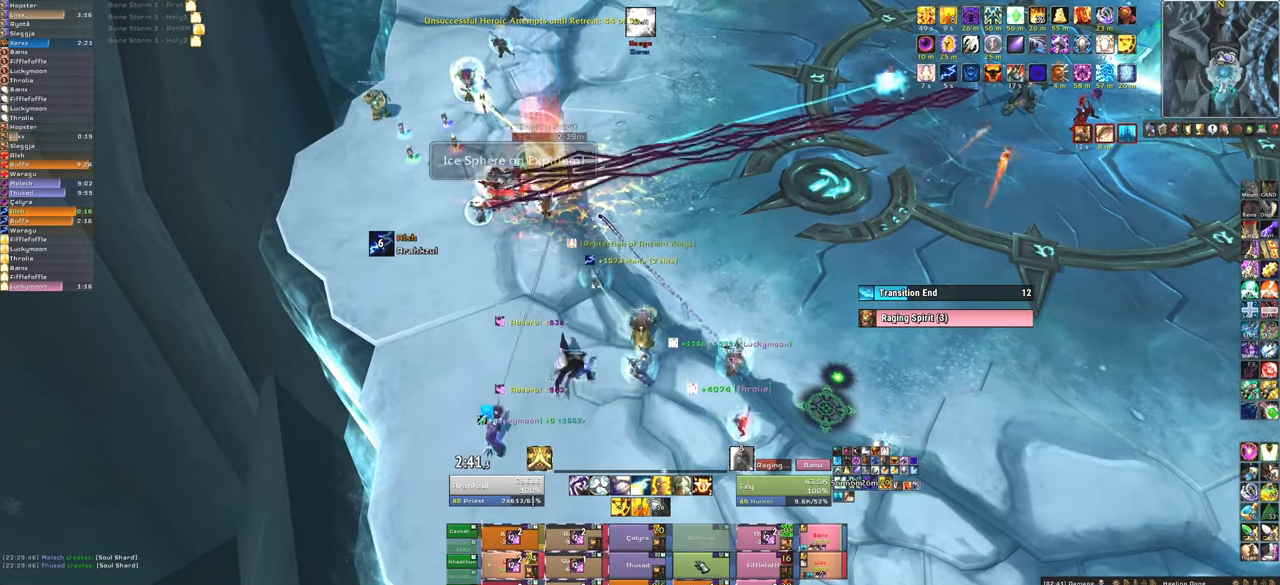
{"keys": [], "mouse": [], "events": [[133, "f", "down"], [300, "f", "up"]]}
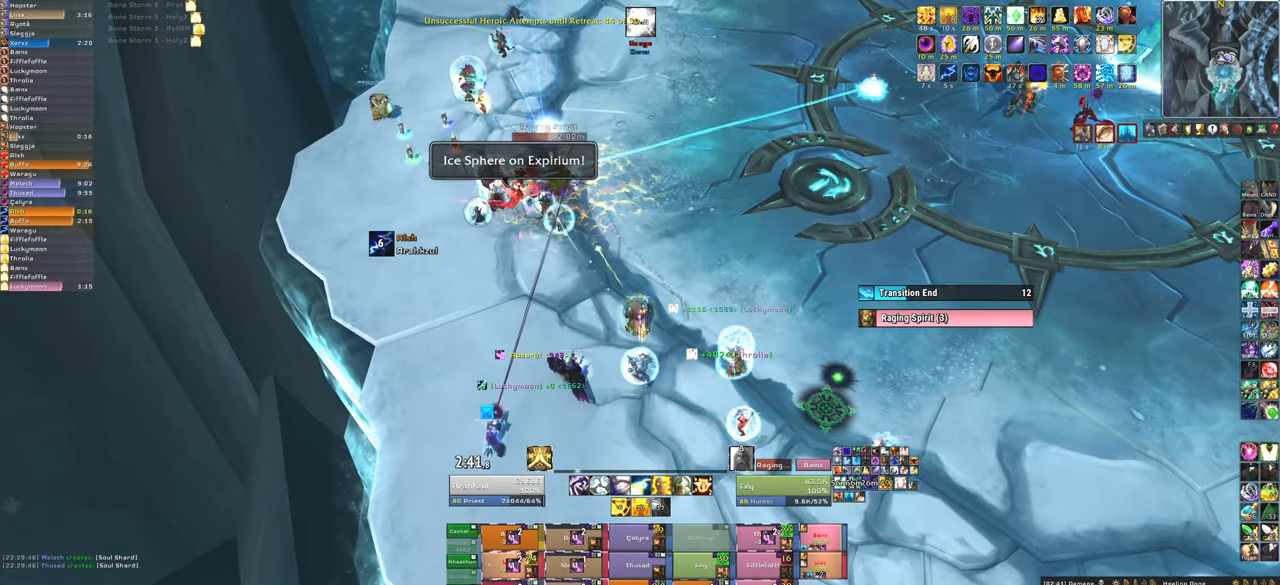
{"keys": [], "mouse": [], "events": []}
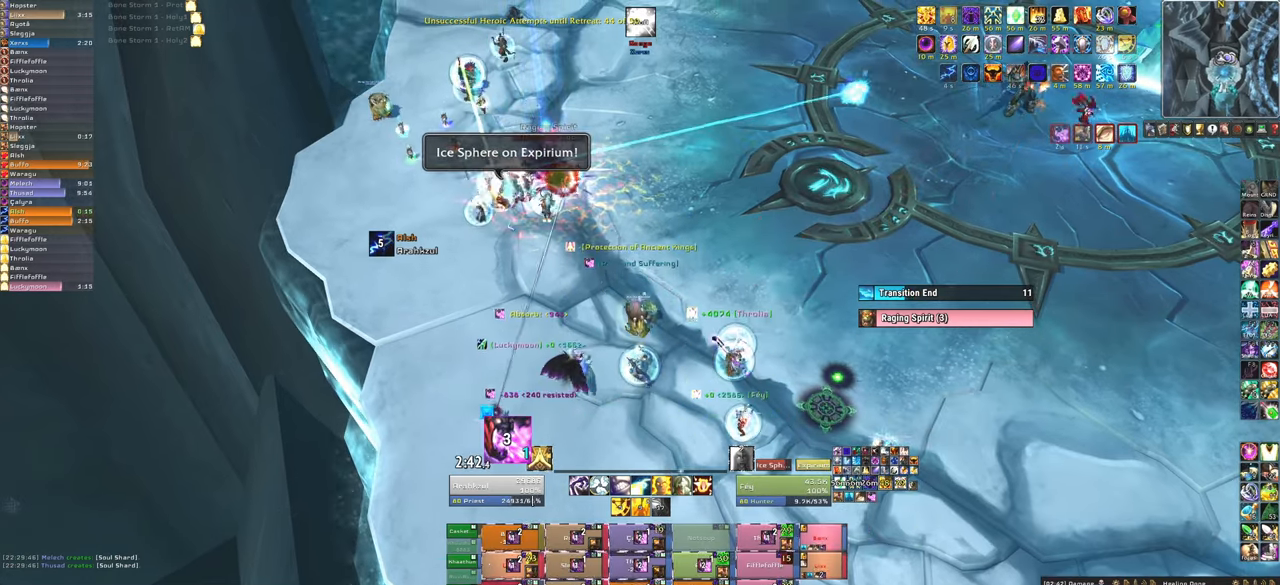
{"keys": [], "mouse": [], "events": [[33, "f", "down"], [233, "f", "up"], [333, "a", "down"], [433, "a", "up"]]}
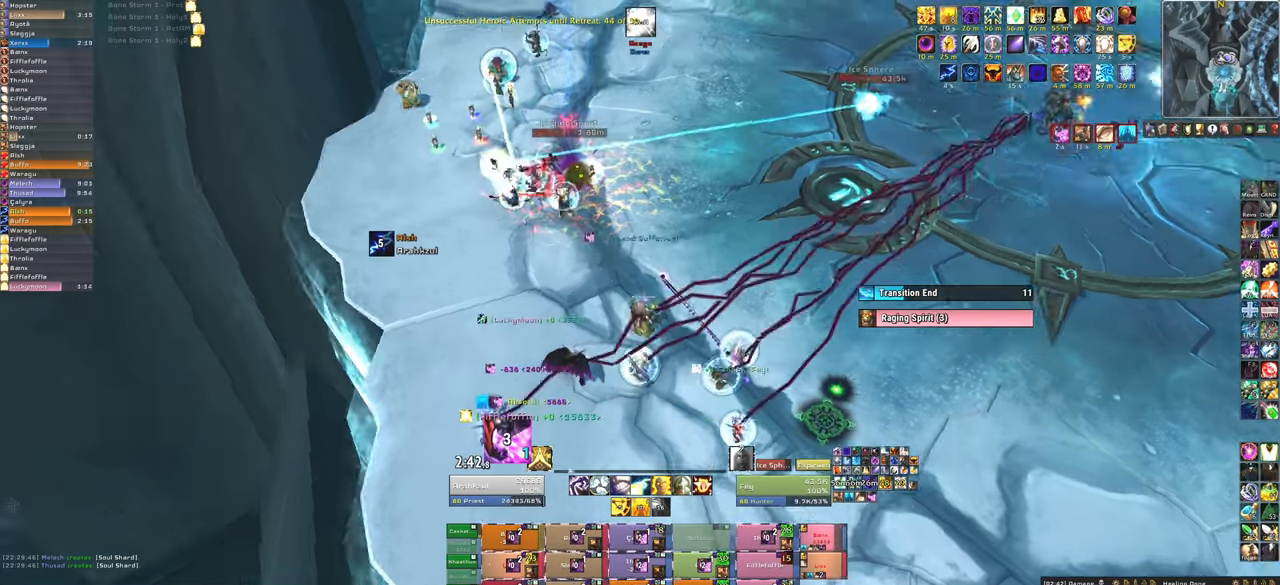
{"keys": [], "mouse": [], "events": []}
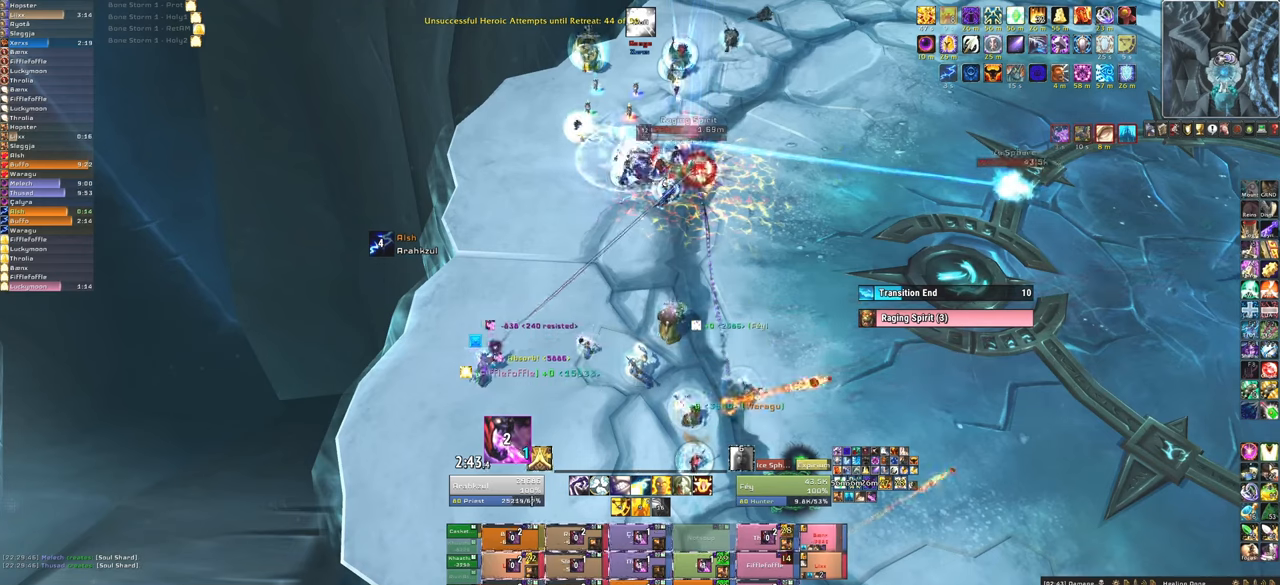
{"keys": [], "mouse": [], "events": [[133, "f", "down"], [300, "f", "up"]]}
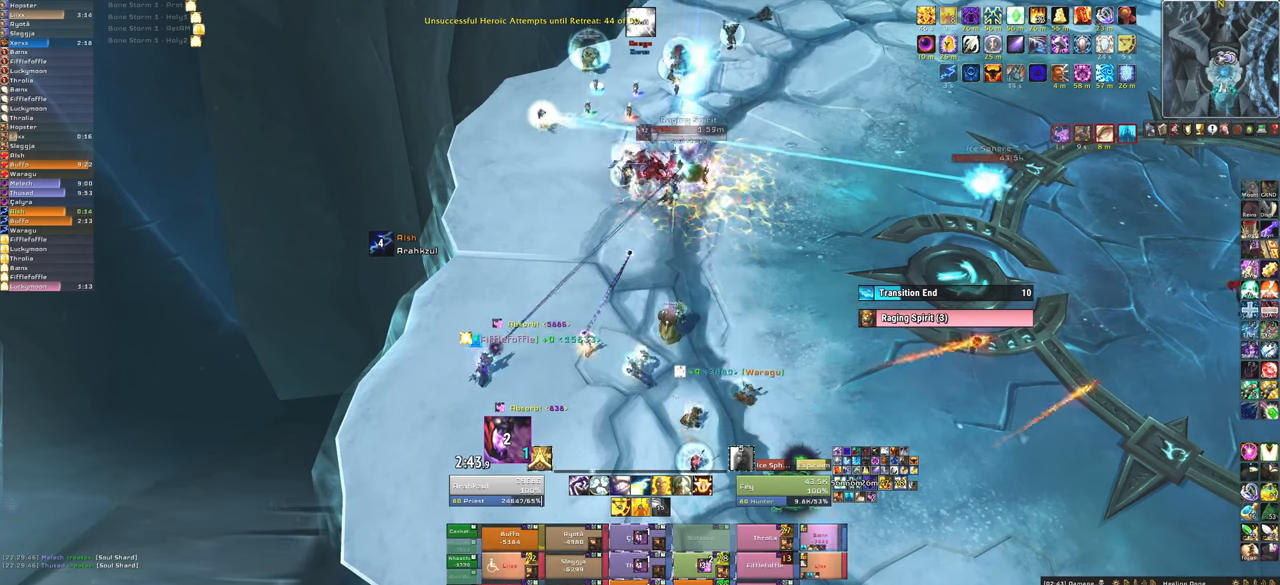
{"keys": [], "mouse": [], "events": []}
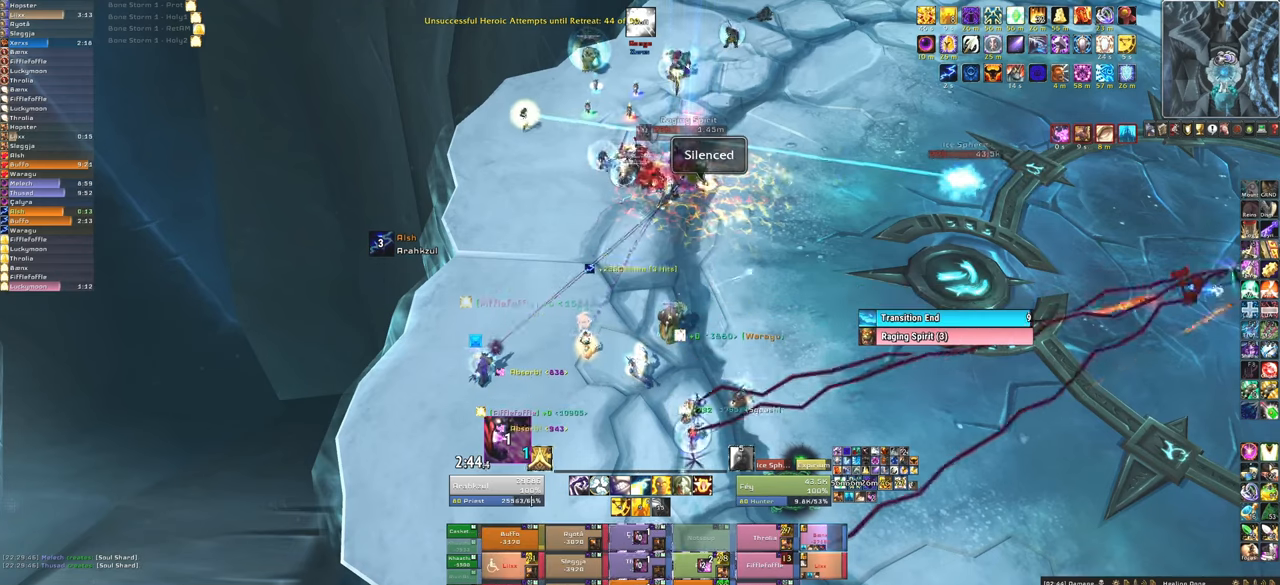
{"keys": [], "mouse": [], "events": [[33, "f", "down"], [233, "f", "up"]]}
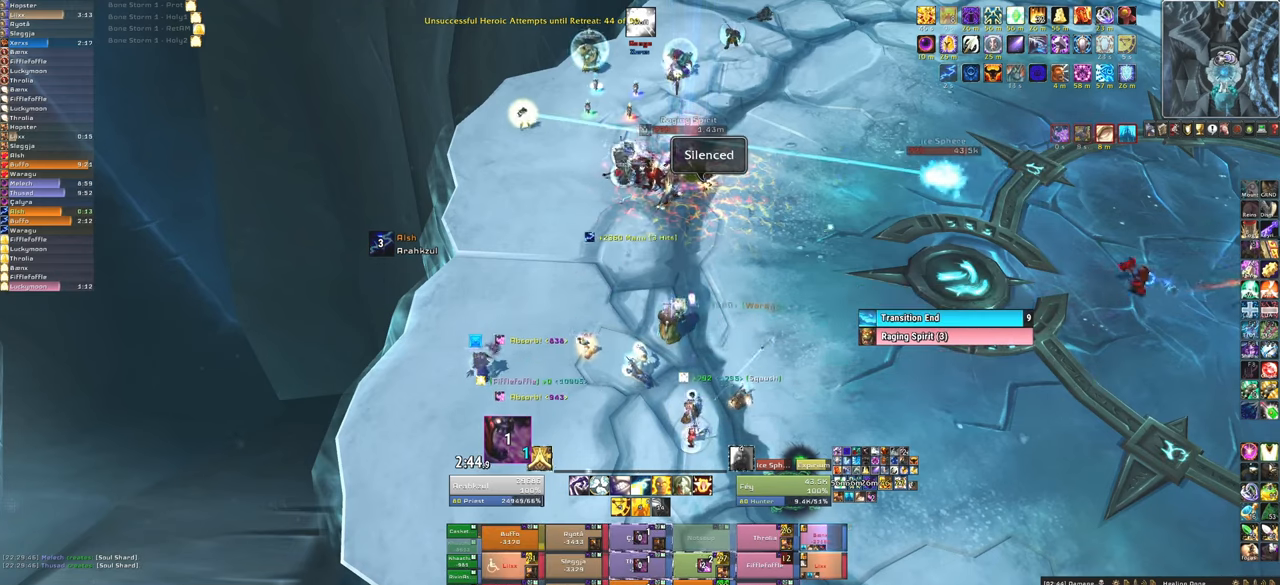
{"keys": [], "mouse": [], "events": []}
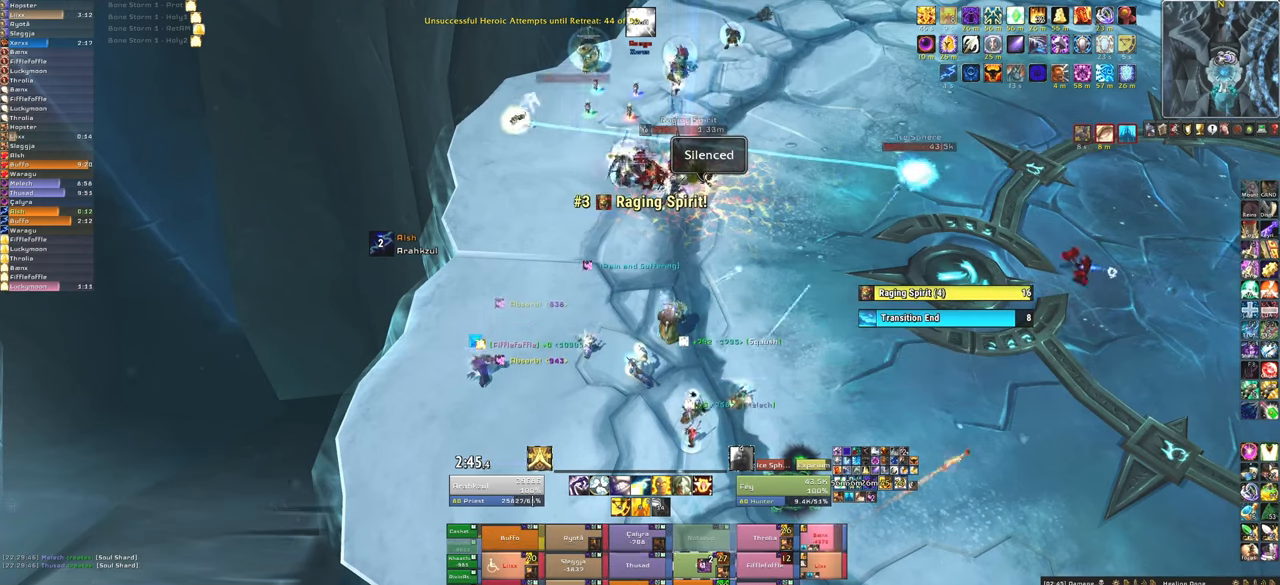
{"keys": [], "mouse": [], "events": [[66, "3", "down"], [267, "3", "up"]]}
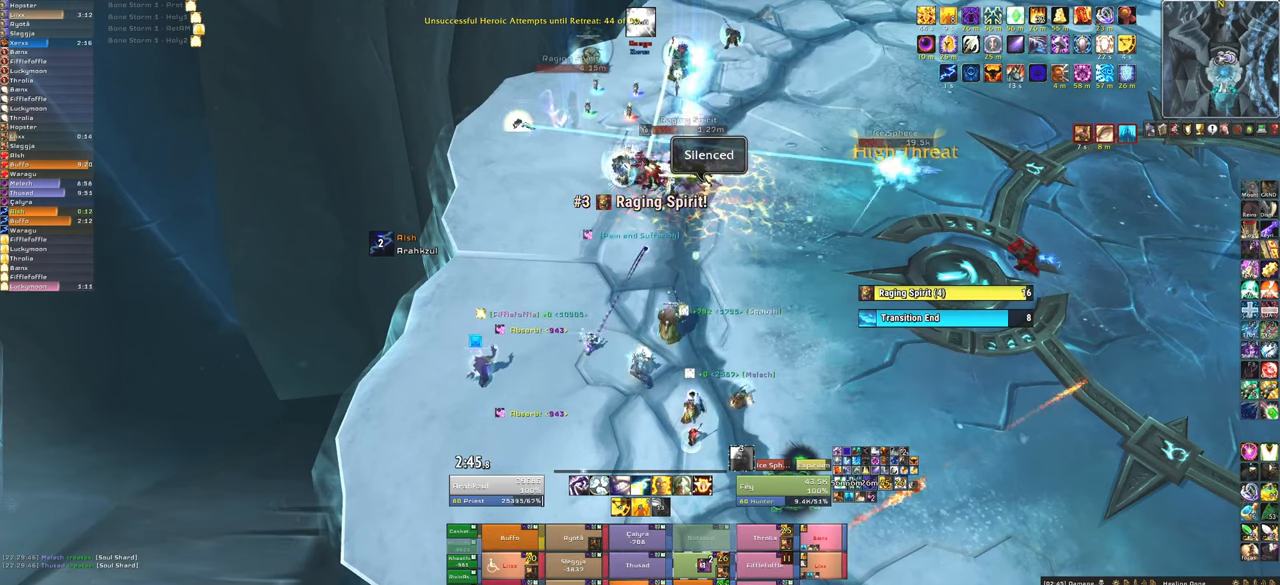
{"keys": [], "mouse": [], "events": []}
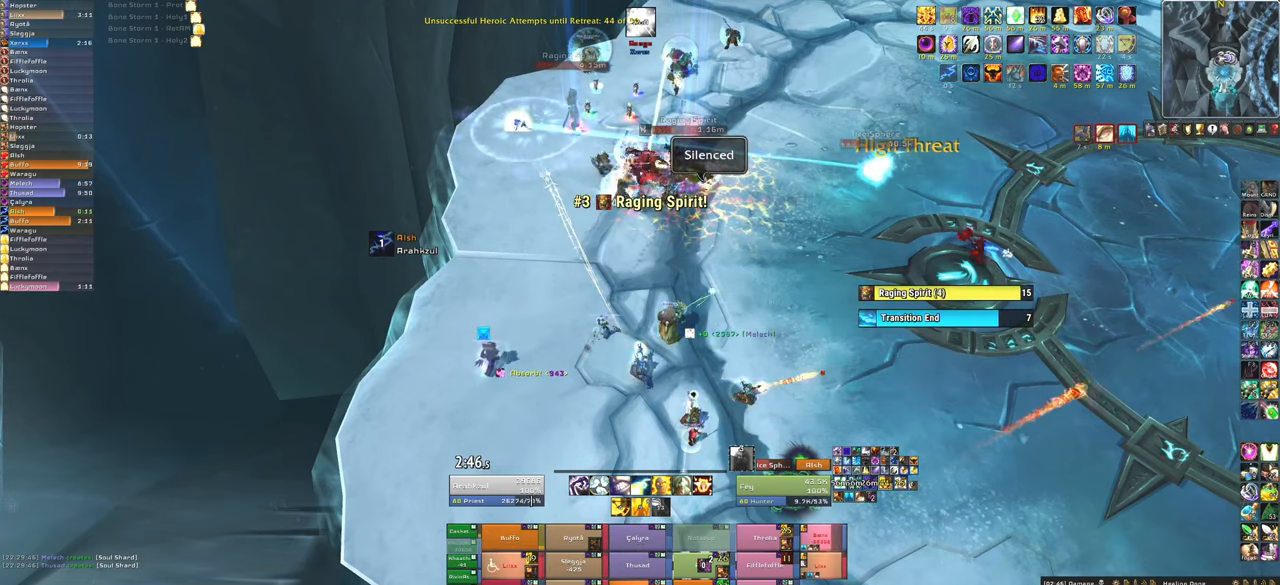
{"keys": ["f"], "mouse": [], "events": [[33, "f", "down"], [133, "f", "up"], [233, "f", "down"], [333, "f", "up"], [433, "f", "down"]]}
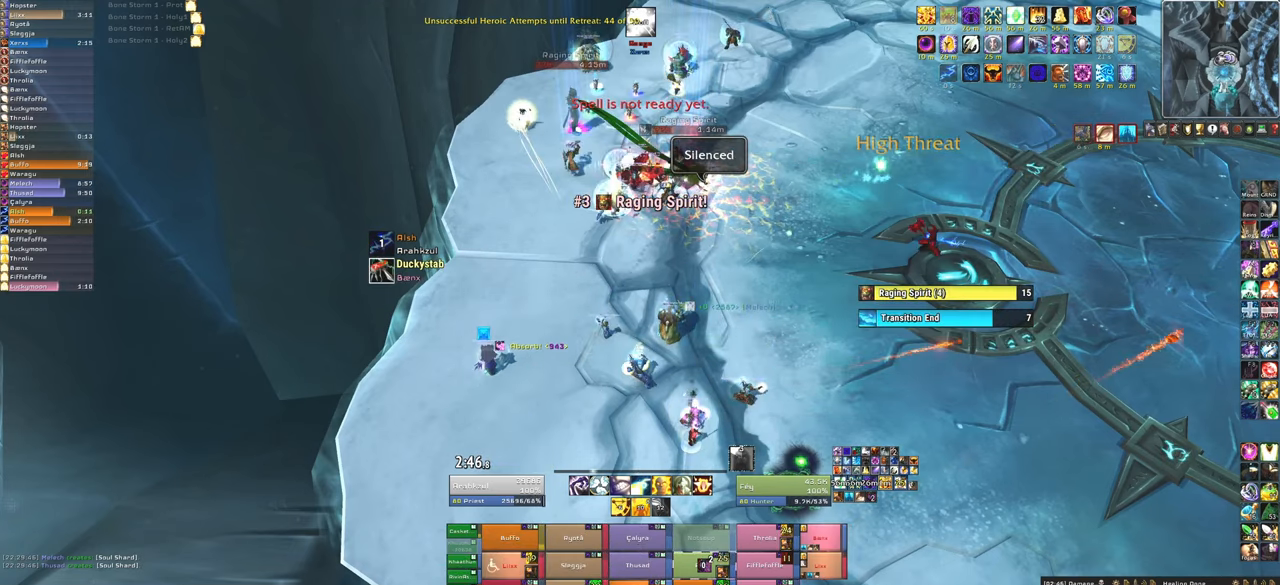
{"keys": [], "mouse": [], "events": [[67, "f", "up"]]}
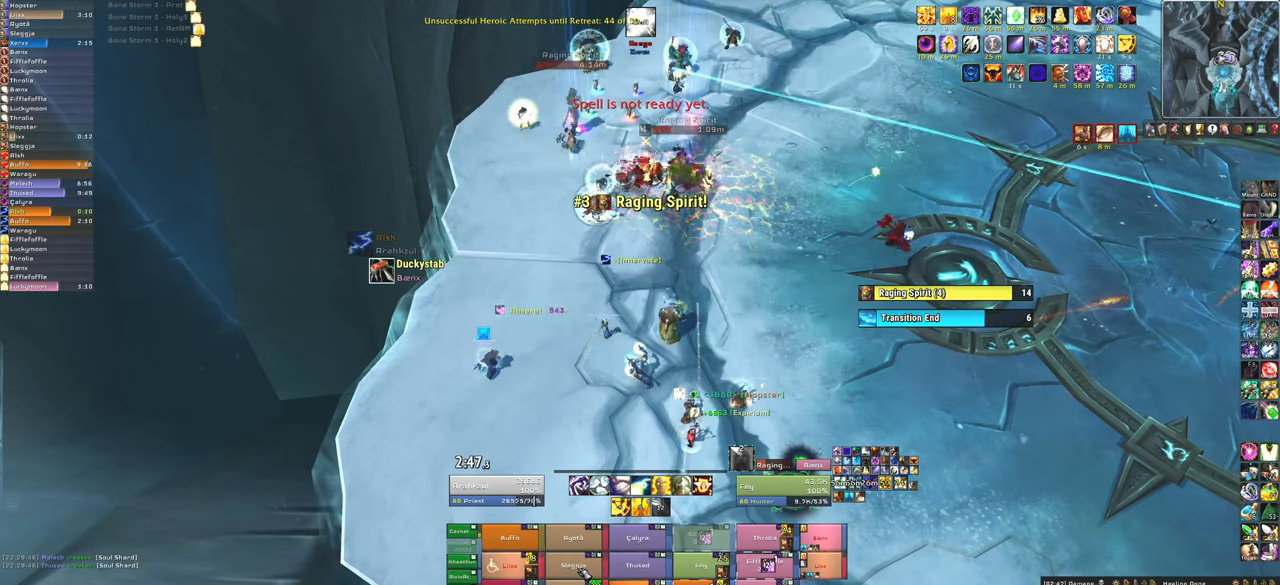
{"keys": [], "mouse": [], "events": [[133, "f", "down"], [233, "f", "up"], [300, "f", "down"], [467, "f", "up"]]}
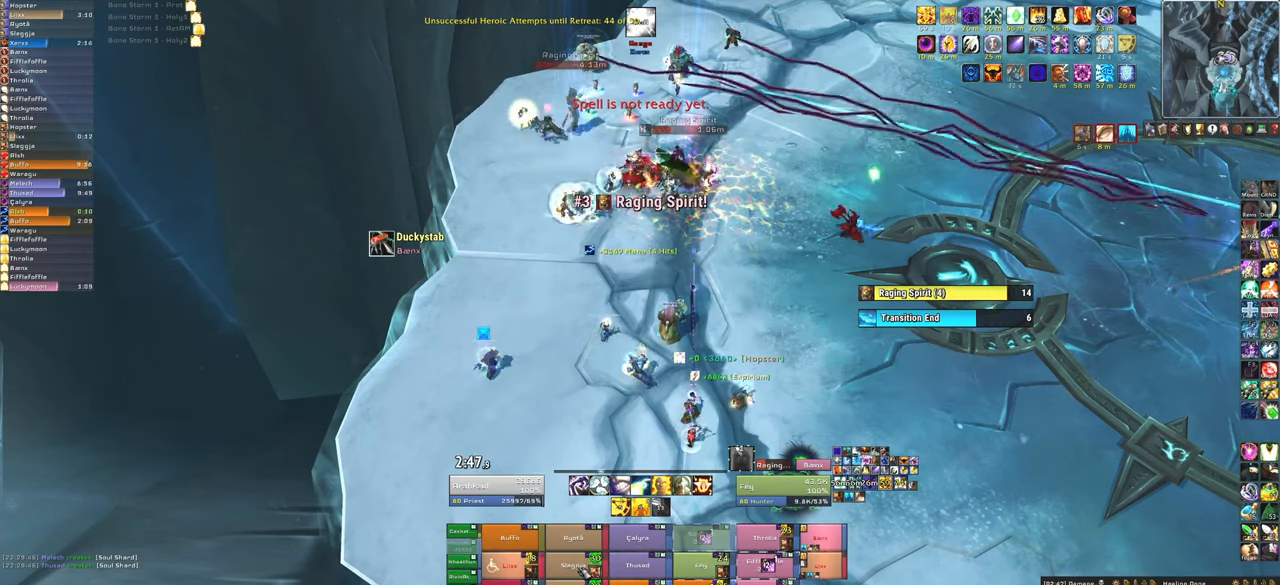
{"keys": [], "mouse": [], "events": [[67, "f", "down"], [200, "f", "up"]]}
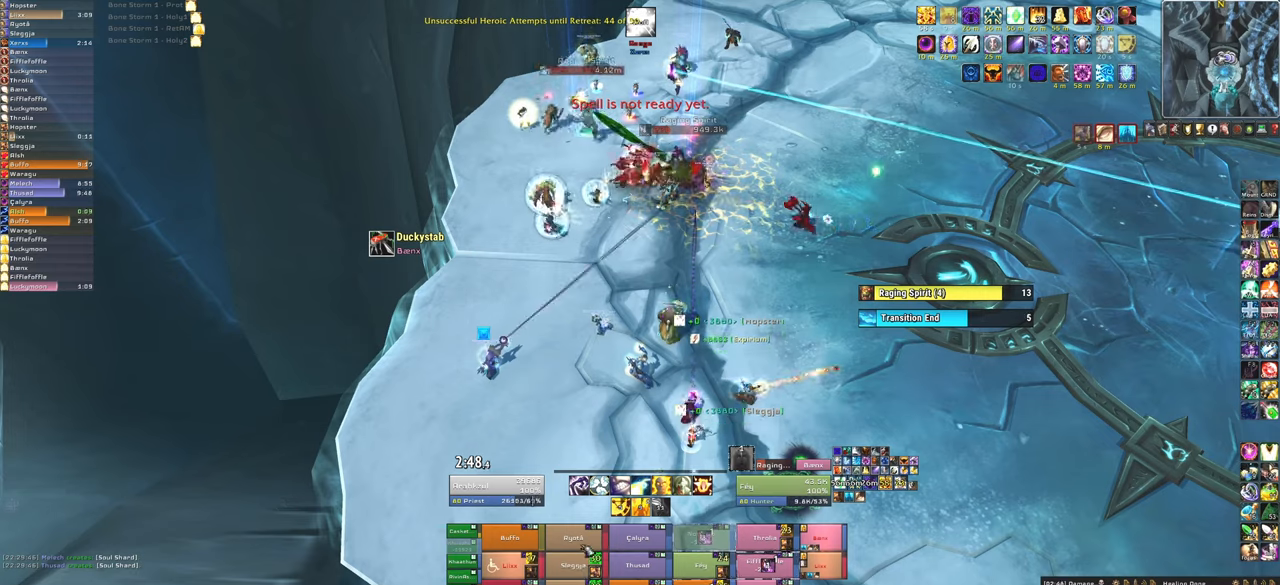
{"keys": ["f"], "mouse": [], "events": [[200, "f", "down"], [300, "f", "up"], [400, "f", "down"]]}